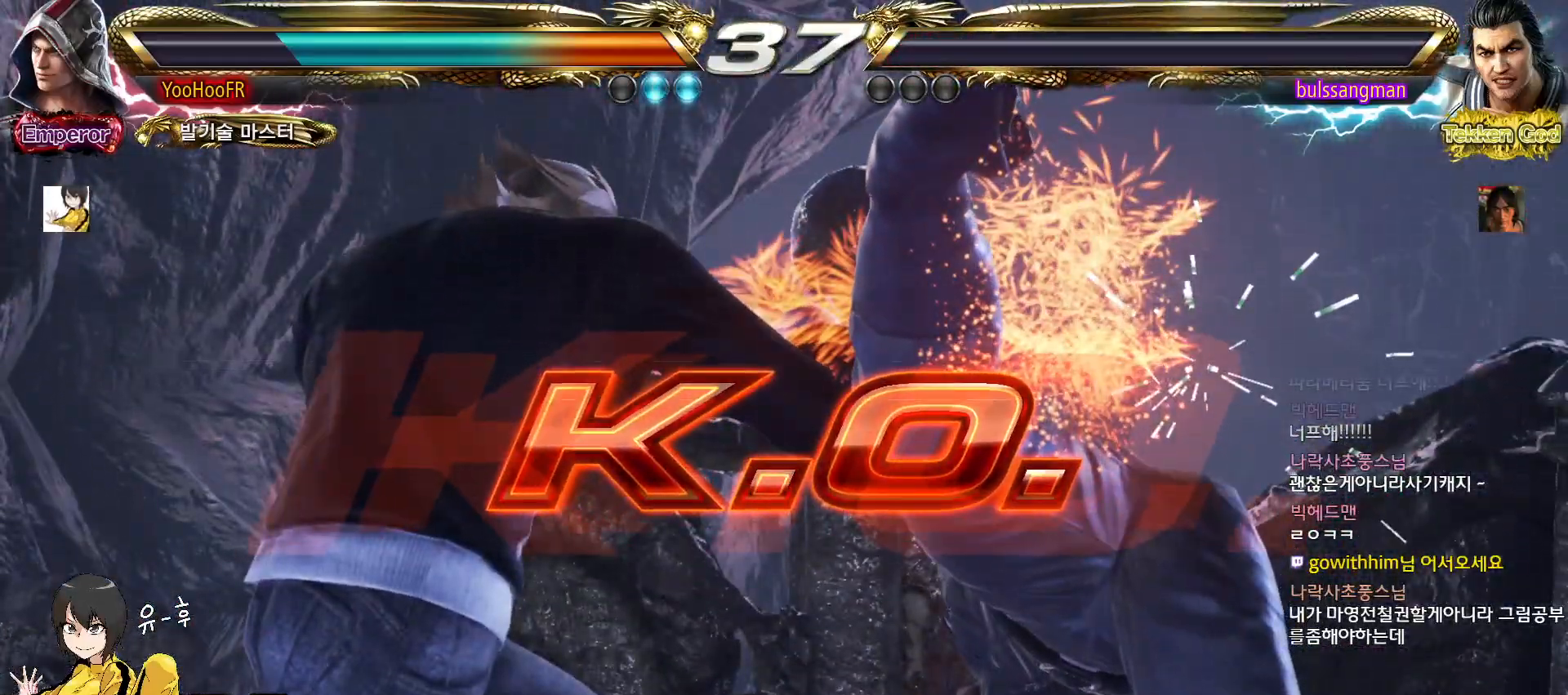
Gameplay with a controller (arcade stick); each line is a JSON object with the inputs held at the frame after it. "events" lists button and stick changes between this image and that frame as [ms after this image, input, new state], when the widget could be followed in between. Not read: L3 R3.
{"buttons": ["SQUARE", "TRIANGLE"], "left_stick": "right", "events": [[300, "left_stick", "right"], [400, "SQUARE", "down"]]}
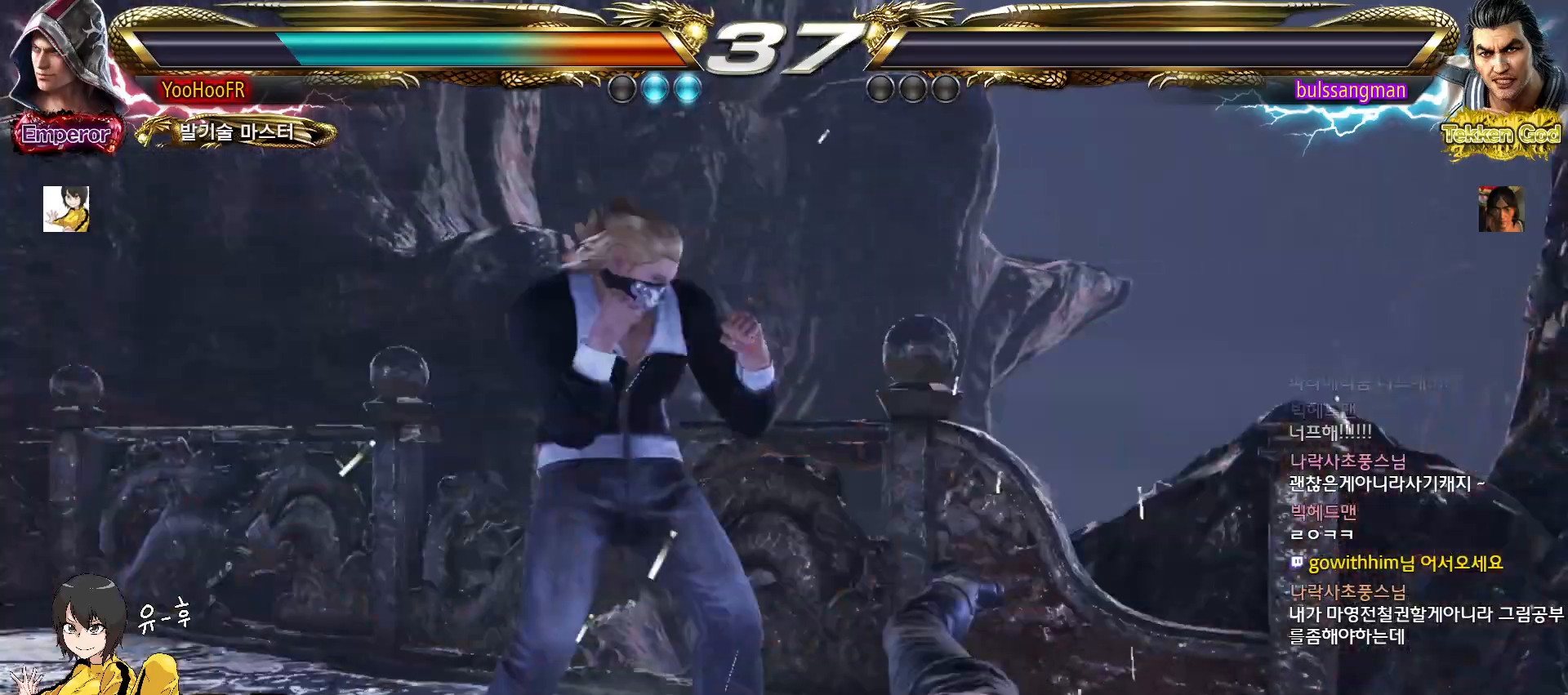
{"buttons": [], "left_stick": "right", "events": [[17, "SQUARE", "up"], [83, "TRIANGLE", "up"], [117, "TRIANGLE", "down"], [183, "TRIANGLE", "up"], [217, "TRIANGLE", "down"], [283, "TRIANGLE", "up"], [333, "TRIANGLE", "down"], [383, "TRIANGLE", "up"], [417, "TRIANGLE", "down"], [483, "TRIANGLE", "up"]]}
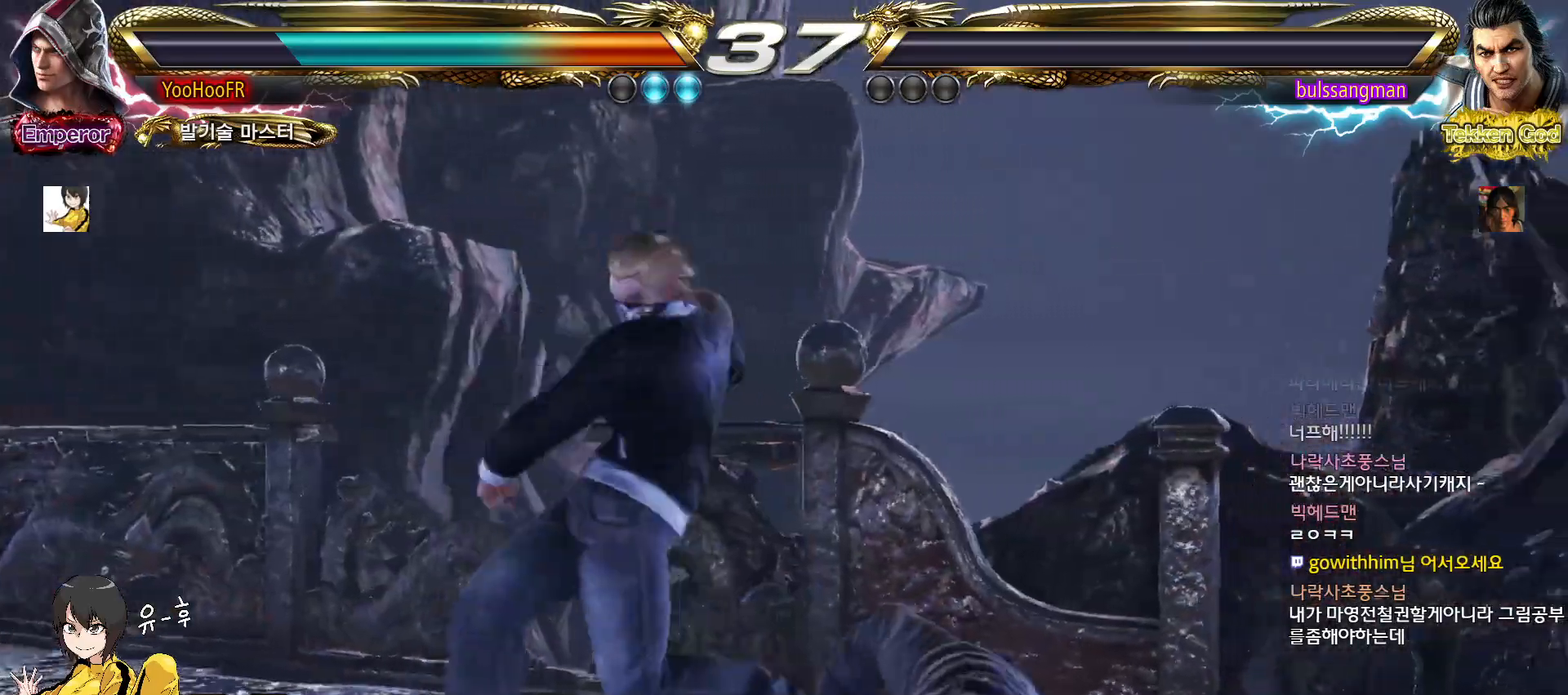
{"buttons": ["START"], "left_stick": "center", "events": [[50, "TRIANGLE", "down"], [100, "TRIANGLE", "up"], [117, "TRIANGLE", "down"], [167, "TRIANGLE", "up"], [233, "left_stick", "center"], [467, "START", "down"]]}
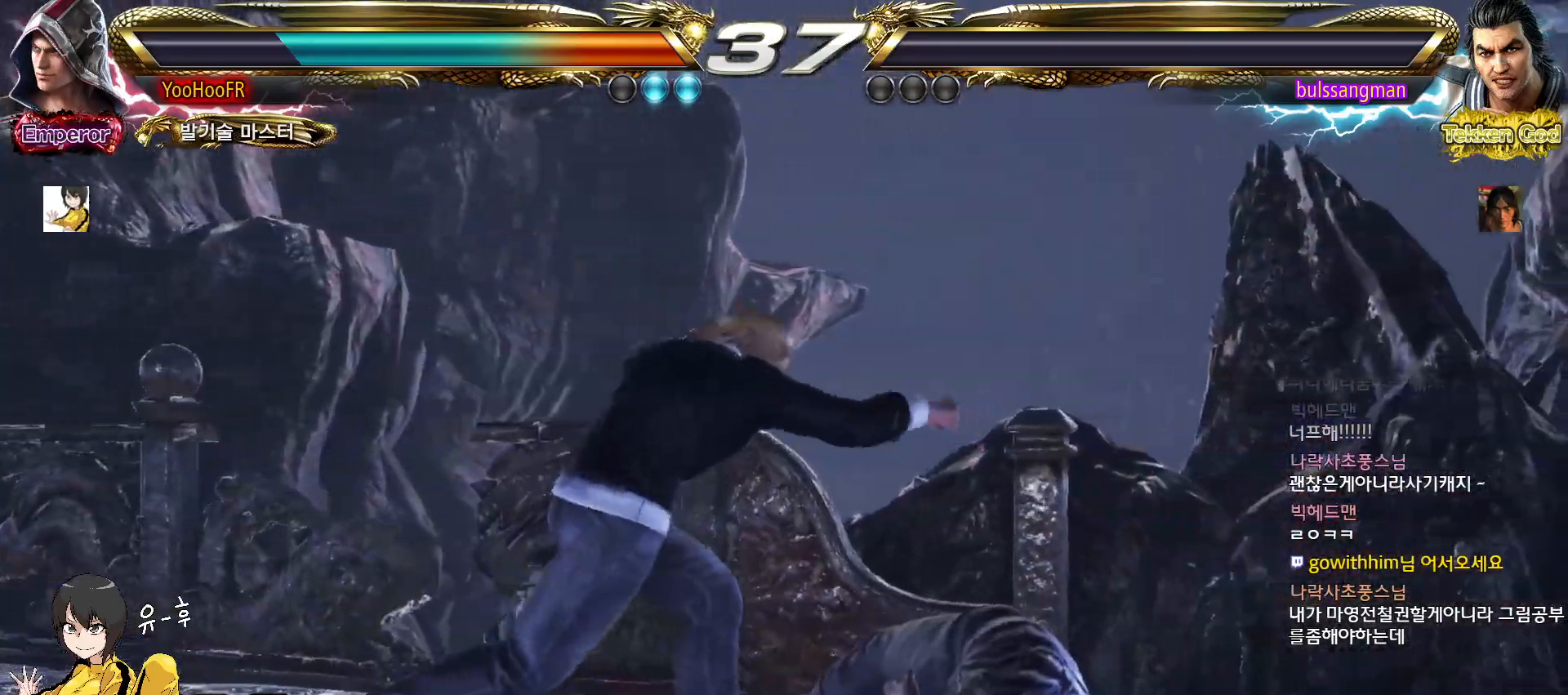
{"buttons": [], "left_stick": "center", "events": [[183, "START", "up"], [233, "START", "down"], [300, "START", "up"], [350, "START", "down"], [433, "START", "up"]]}
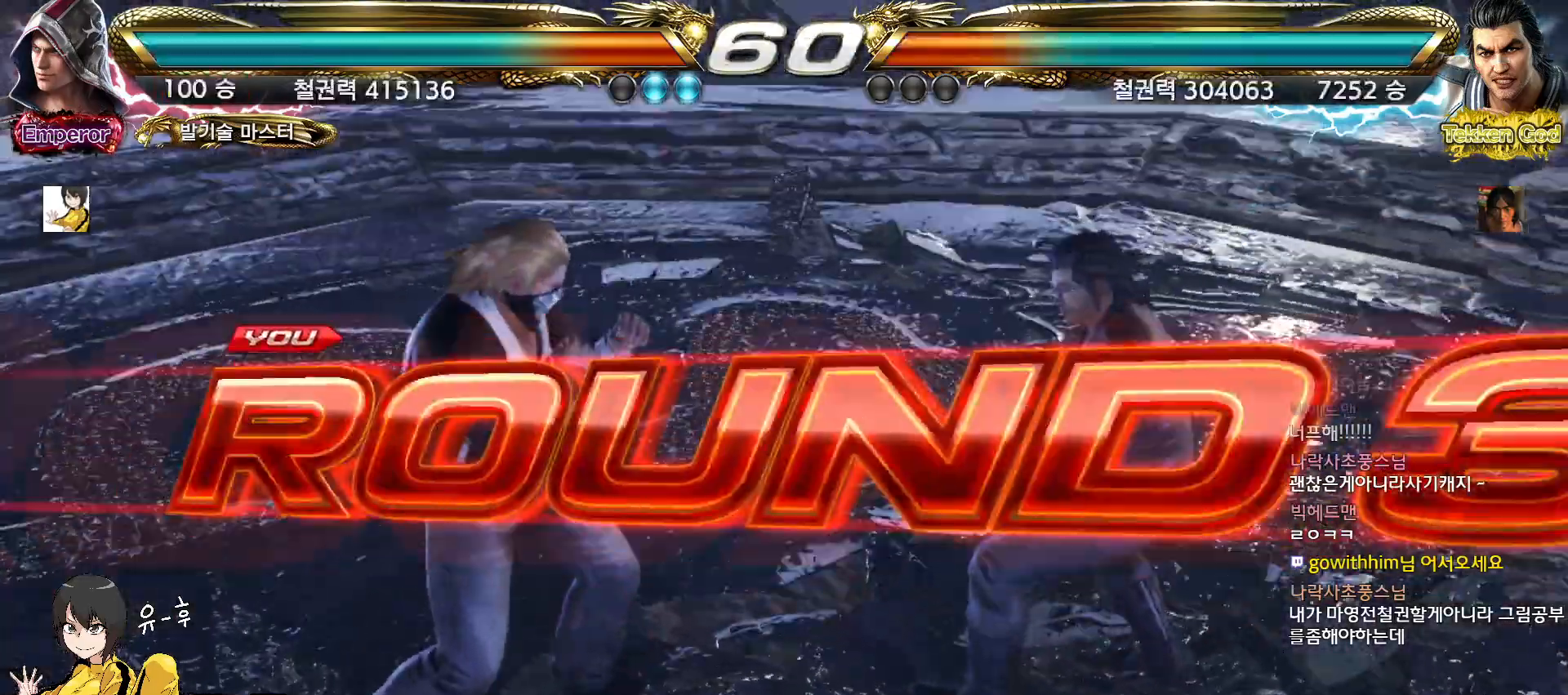
{"buttons": [], "left_stick": "center", "events": []}
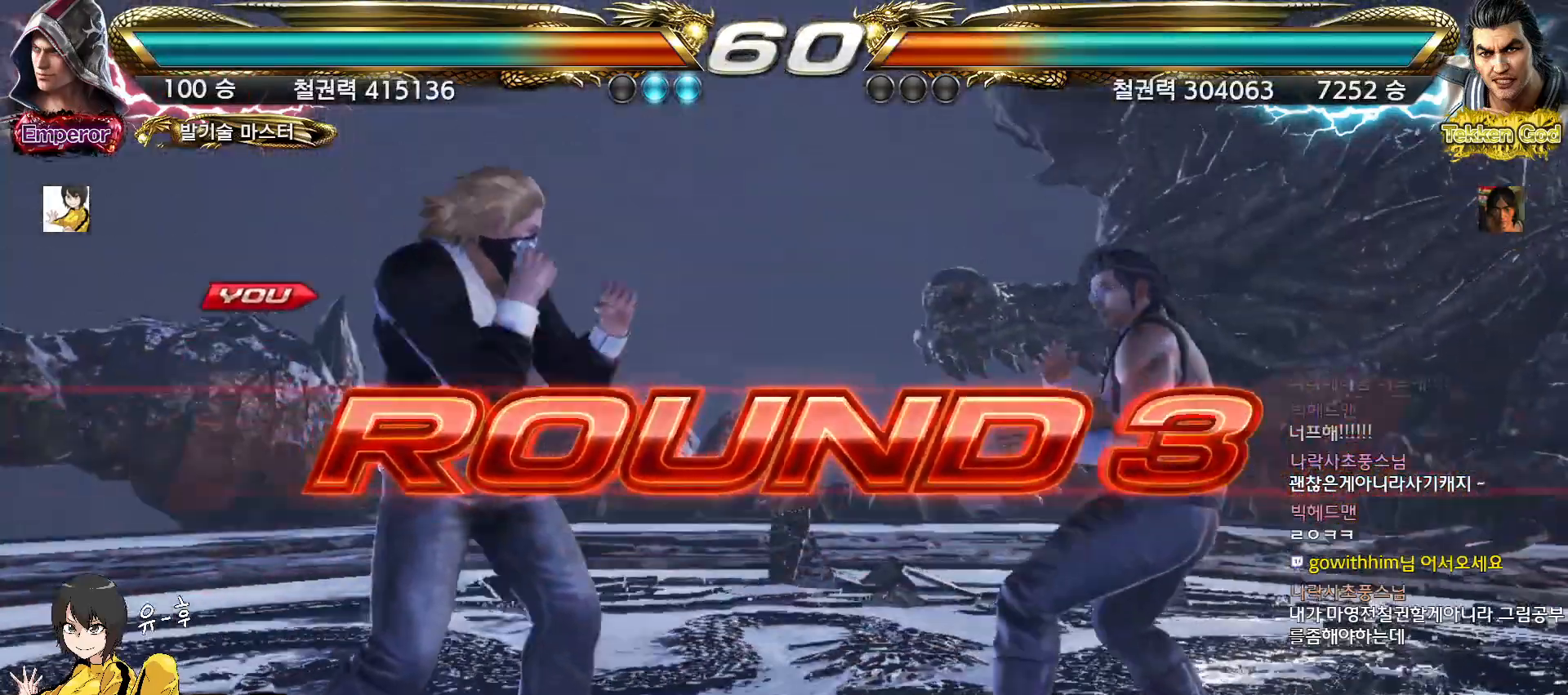
{"buttons": [], "left_stick": "left", "events": [[250, "left_stick", "up"], [383, "left_stick", "down"], [483, "left_stick", "left"]]}
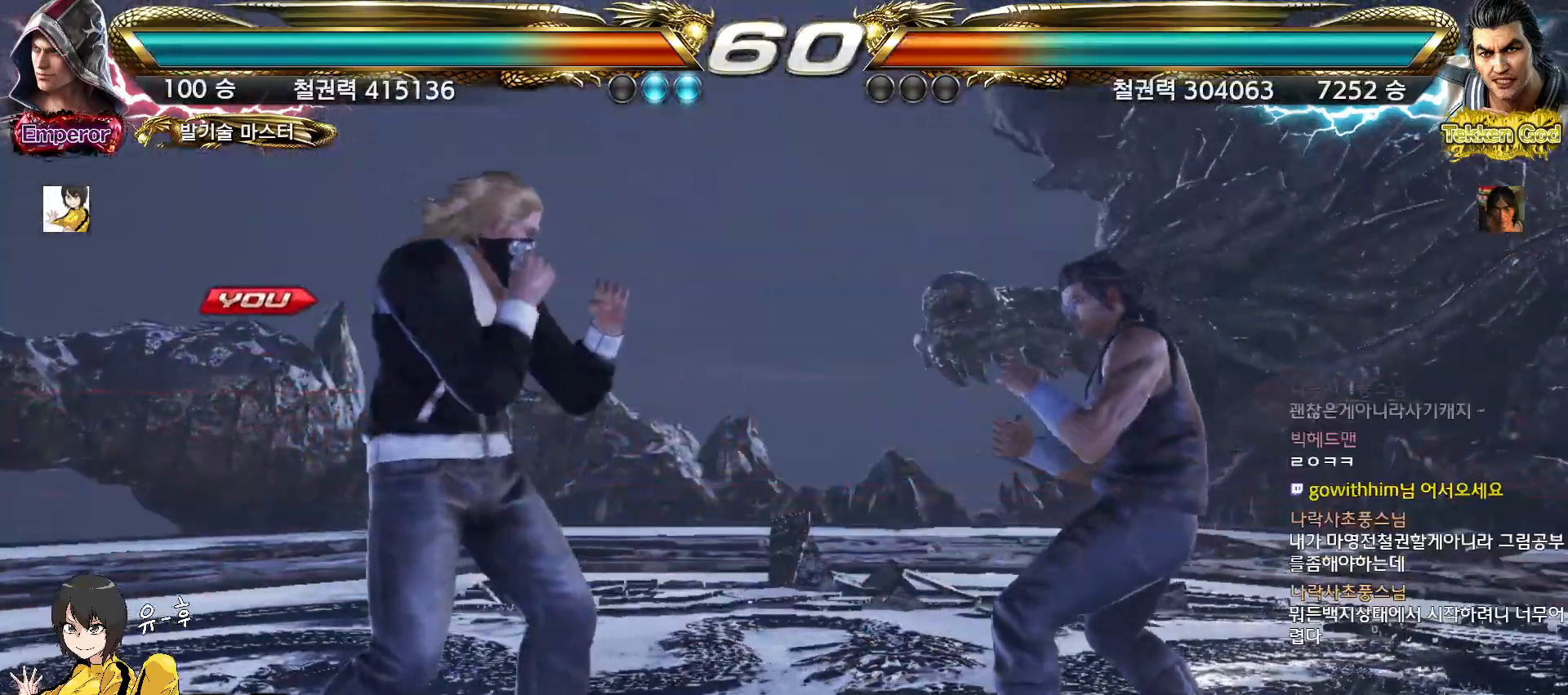
{"buttons": [], "left_stick": "left", "events": [[83, "left_stick", "center"], [133, "left_stick", "down"], [217, "left_stick", "left"], [333, "left_stick", "center"], [383, "left_stick", "down"], [467, "left_stick", "left"]]}
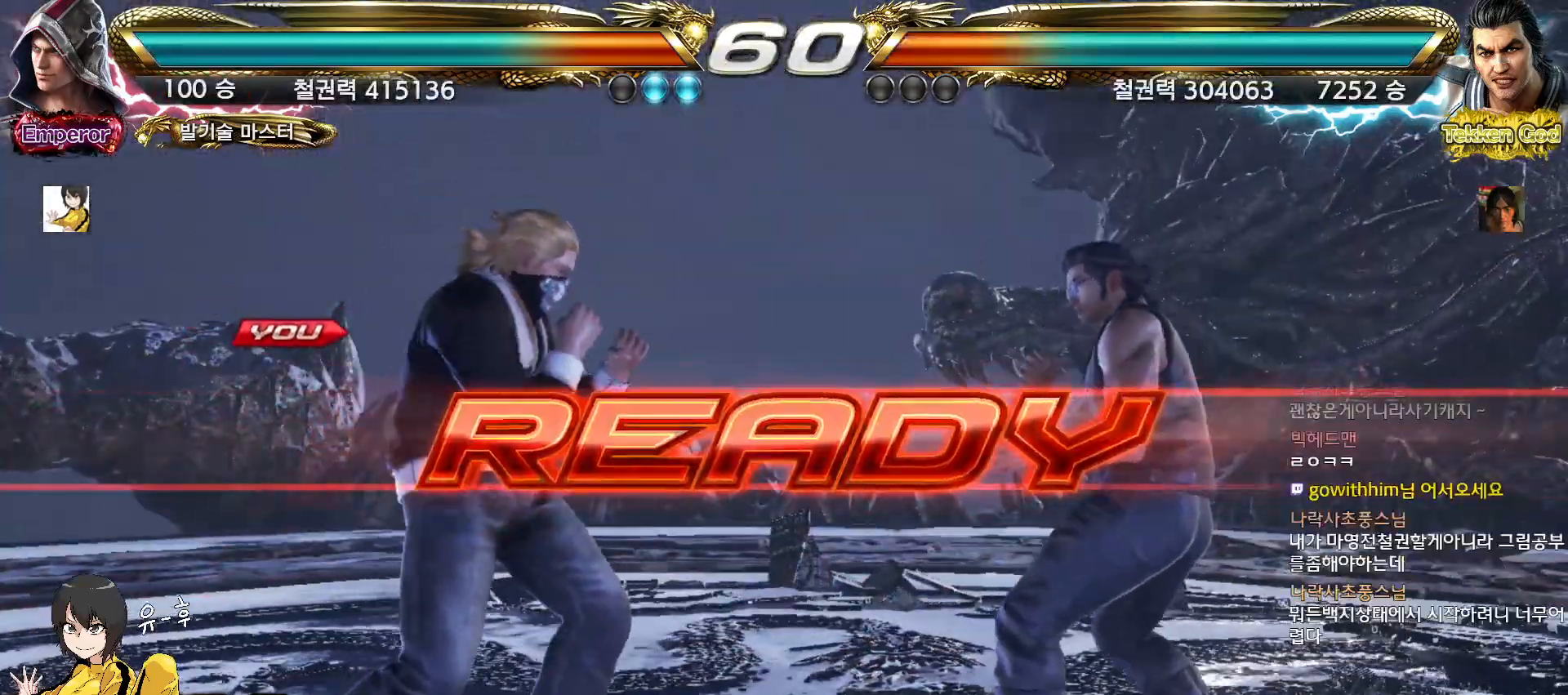
{"buttons": [], "left_stick": "center", "events": [[100, "left_stick", "right"], [183, "left_stick", "center"]]}
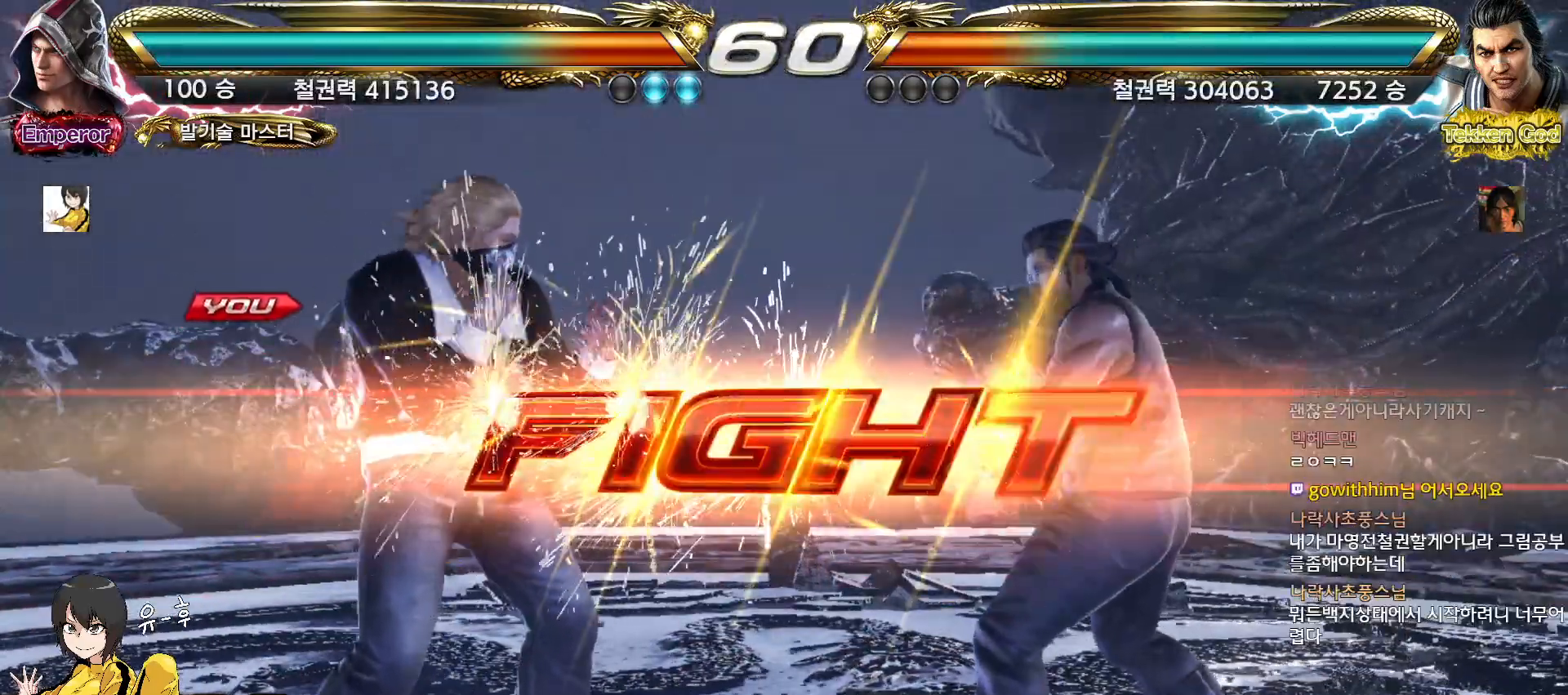
{"buttons": [], "left_stick": "left", "events": [[317, "left_stick", "left"], [383, "left_stick", "center"], [467, "left_stick", "left"]]}
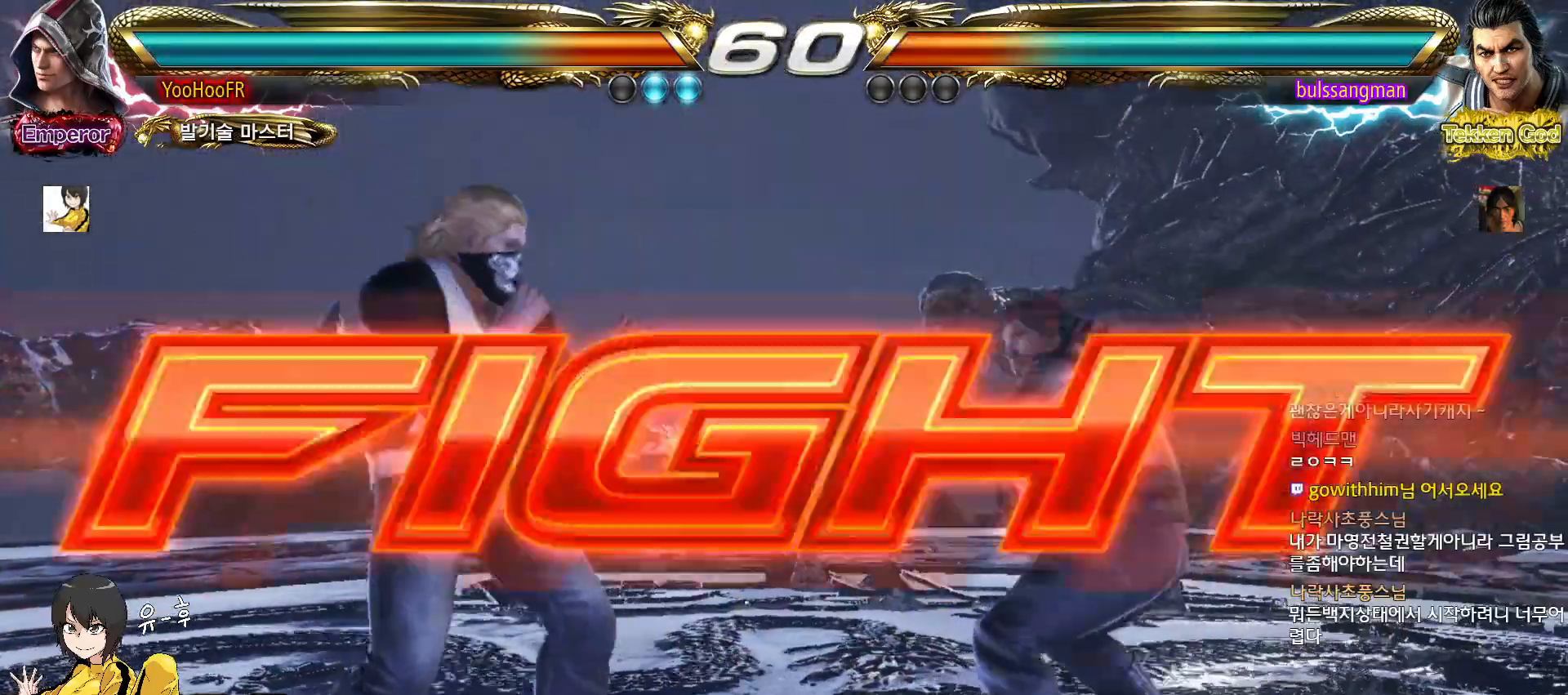
{"buttons": [], "left_stick": "right", "events": [[183, "left_stick", "center"], [233, "left_stick", "left"], [333, "left_stick", "right"], [400, "left_stick", "center"], [467, "left_stick", "right"]]}
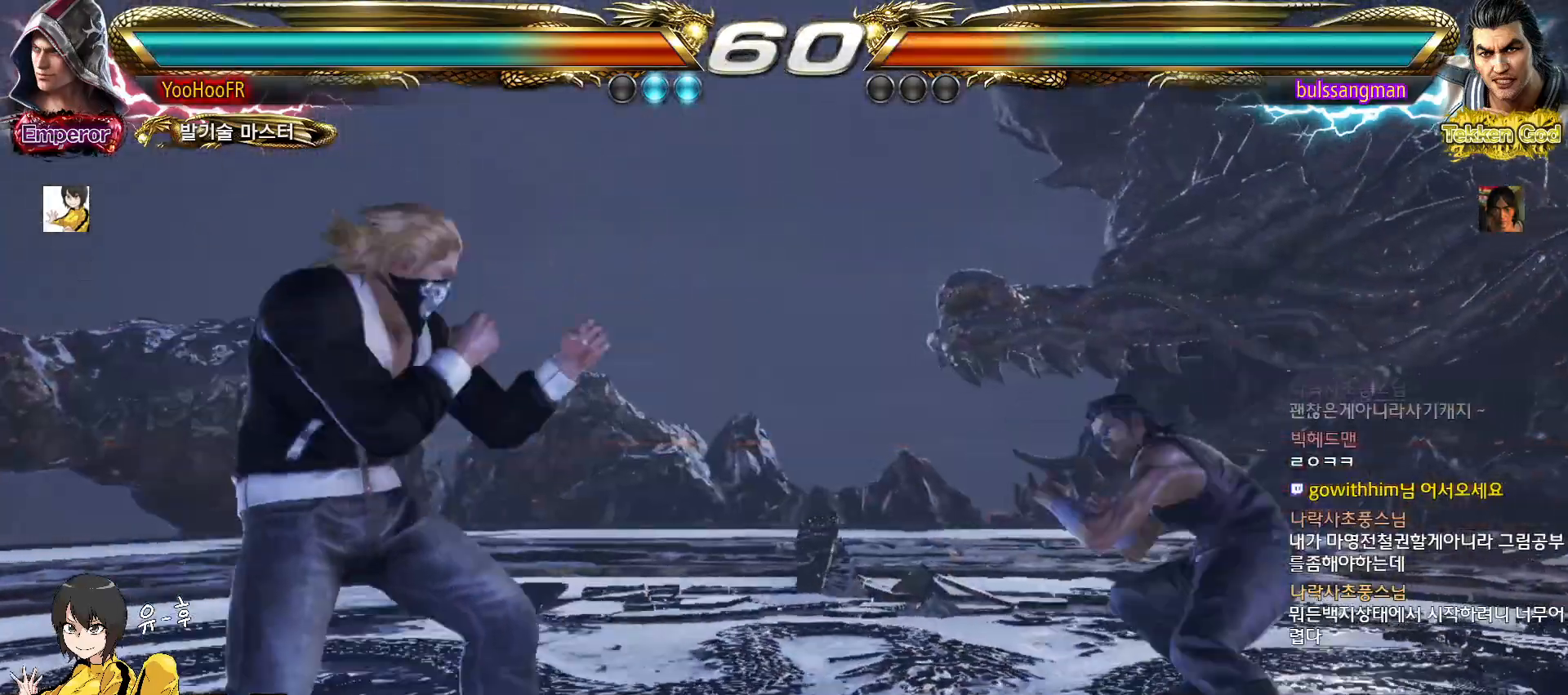
{"buttons": [], "left_stick": "left", "events": [[83, "left_stick", "left"], [150, "left_stick", "center"], [233, "left_stick", "left"], [450, "left_stick", "center"], [500, "left_stick", "left"]]}
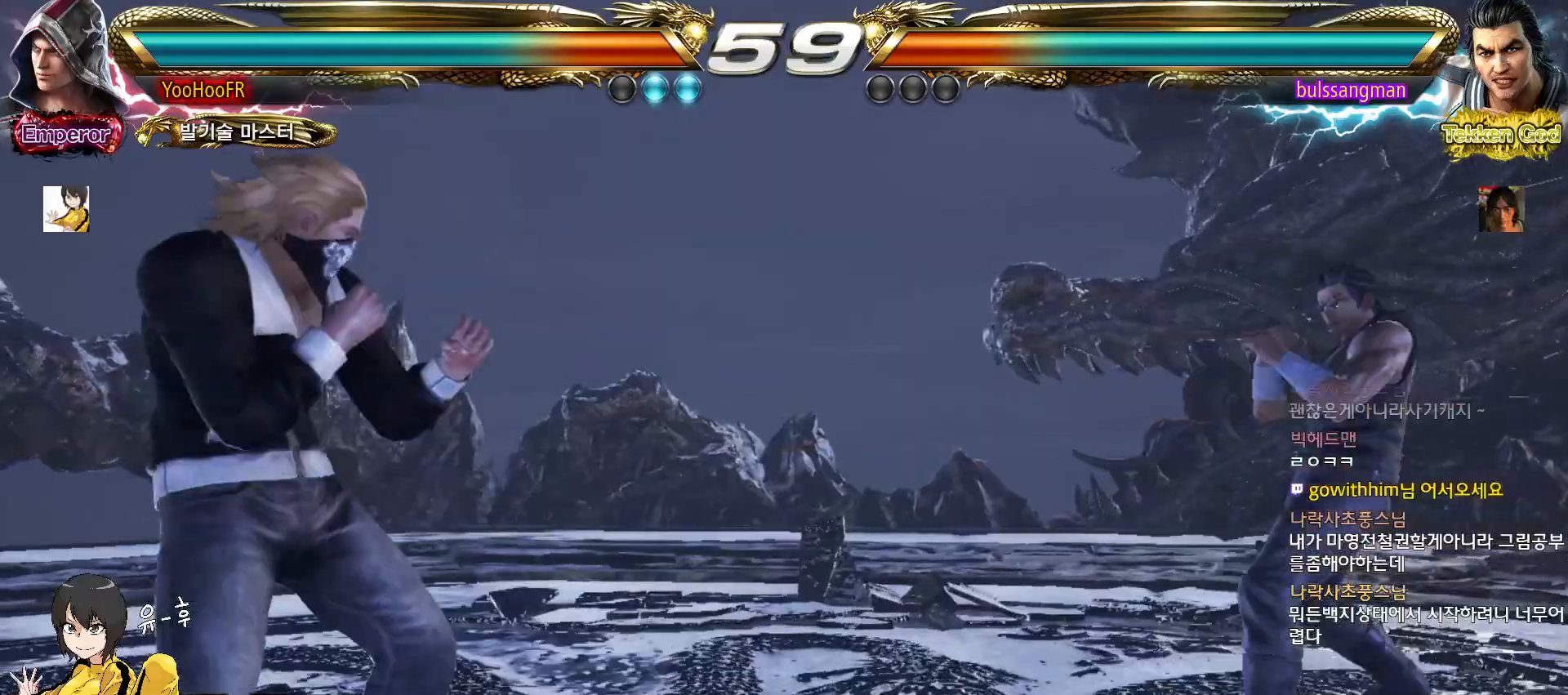
{"buttons": [], "left_stick": "center", "events": [[33, "left_stick", "center"], [83, "left_stick", "right"], [133, "left_stick", "center"], [200, "left_stick", "right"], [267, "left_stick", "center"], [400, "left_stick", "right"], [467, "left_stick", "center"]]}
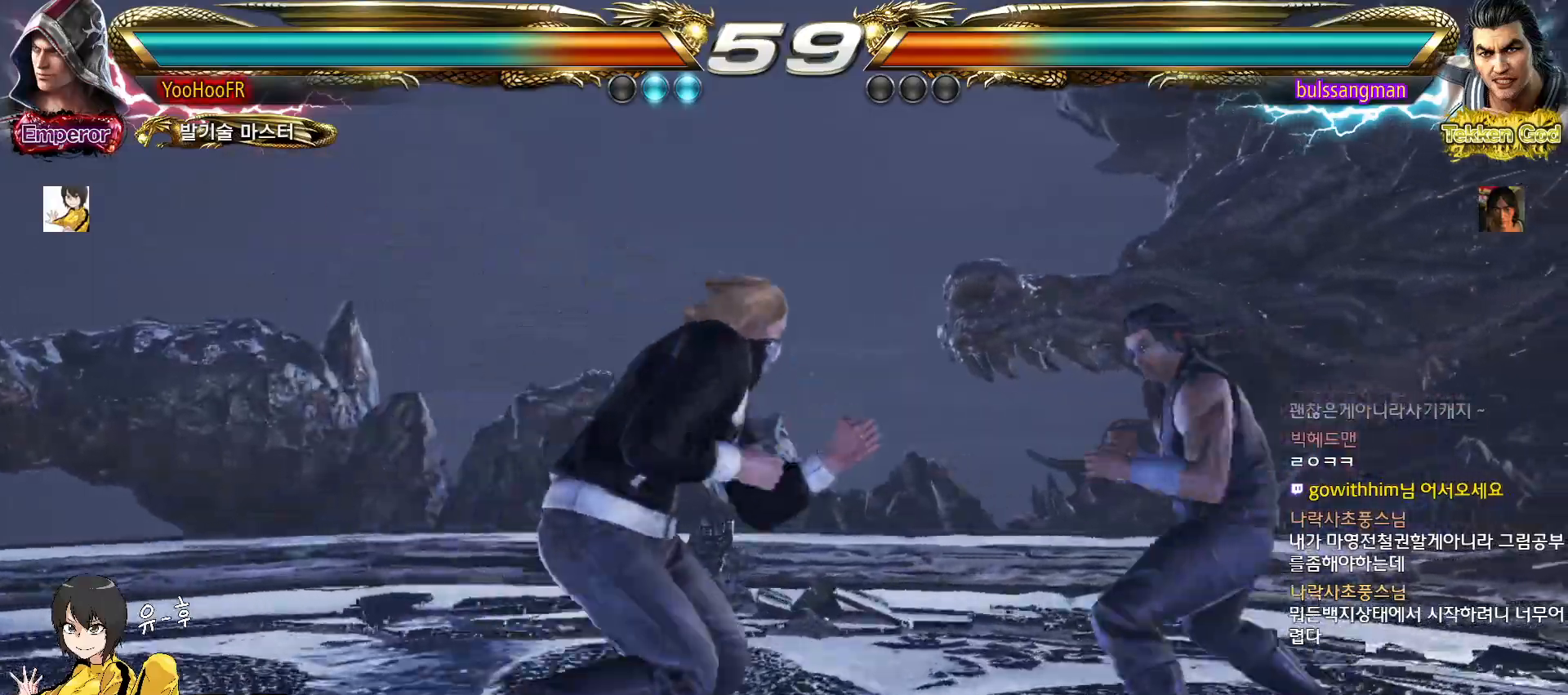
{"buttons": [], "left_stick": "left", "events": [[117, "left_stick", "left"], [167, "left_stick", "center"], [250, "left_stick", "left"], [367, "SQUARE", "down"], [467, "SQUARE", "up"]]}
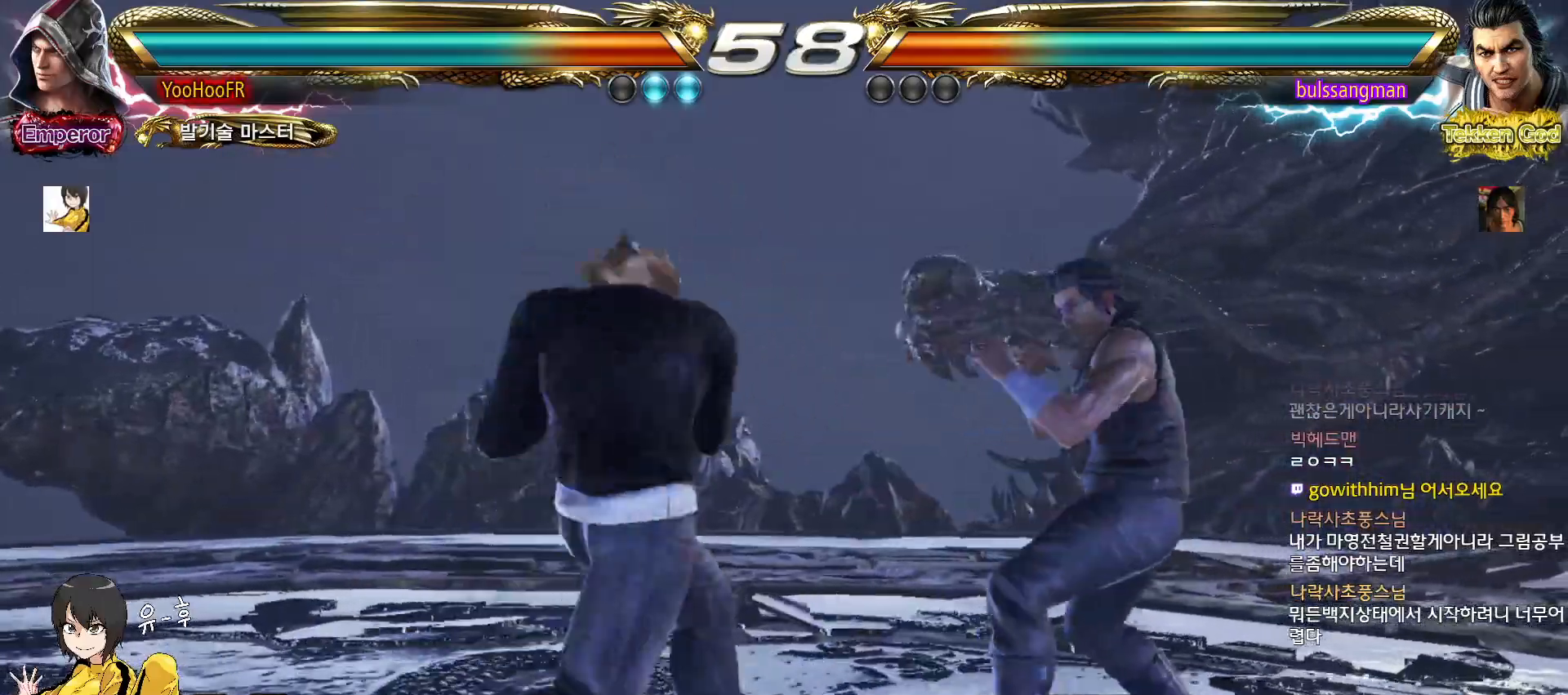
{"buttons": [], "left_stick": "left", "events": [[400, "SQUARE", "down"], [500, "SQUARE", "up"]]}
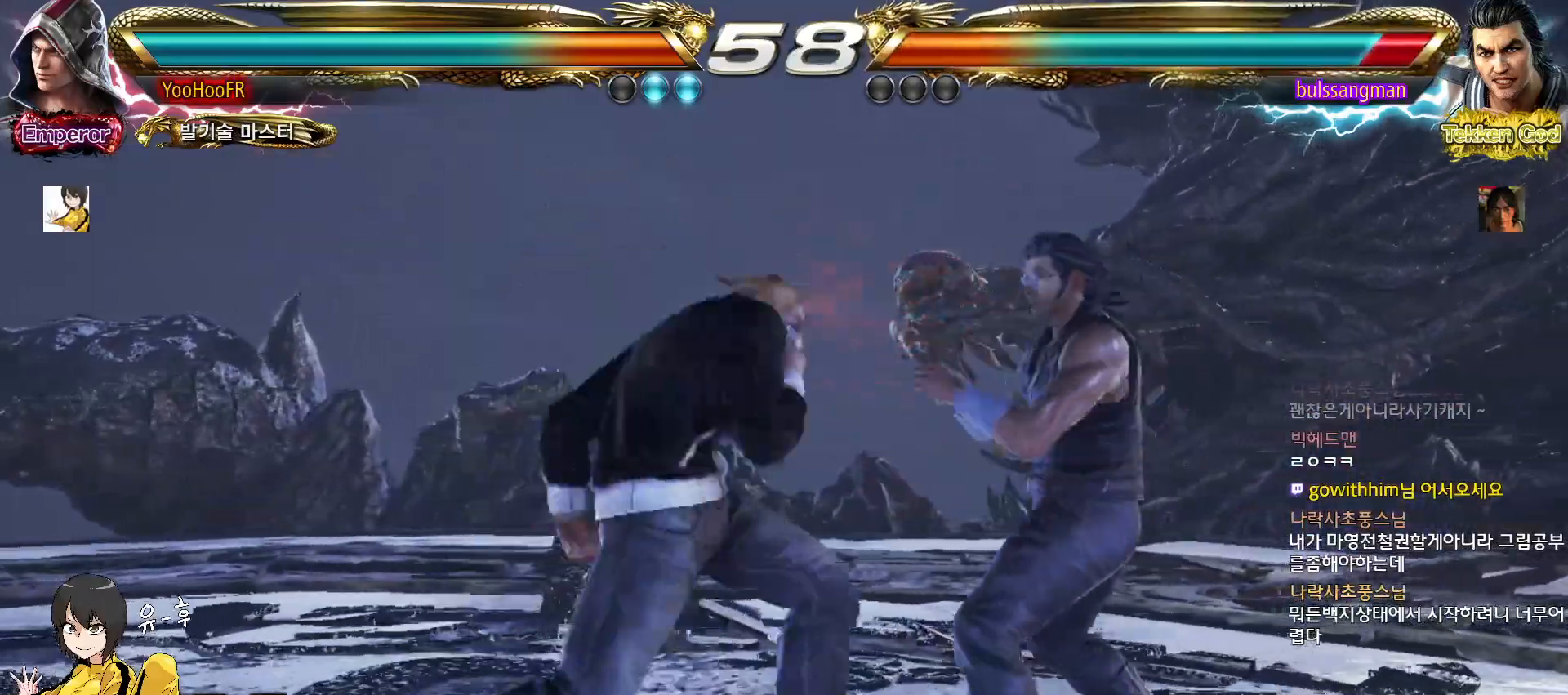
{"buttons": ["SQUARE"], "left_stick": "down", "events": [[50, "left_stick", "center"], [267, "left_stick", "down"], [317, "SQUARE", "down"], [383, "SQUARE", "up"], [433, "SQUARE", "down"]]}
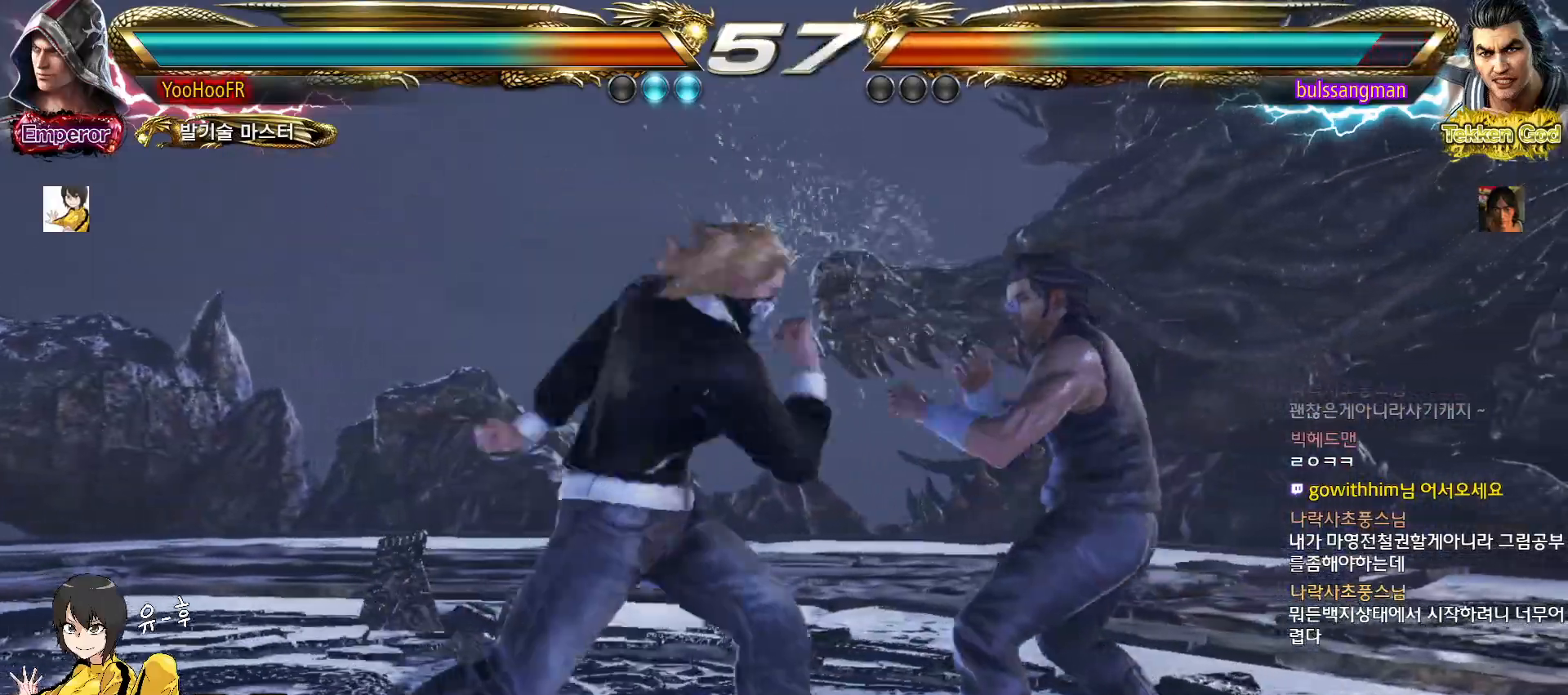
{"buttons": [], "left_stick": "center", "events": [[167, "SQUARE", "up"], [217, "left_stick", "center"], [383, "left_stick", "left"], [450, "left_stick", "center"]]}
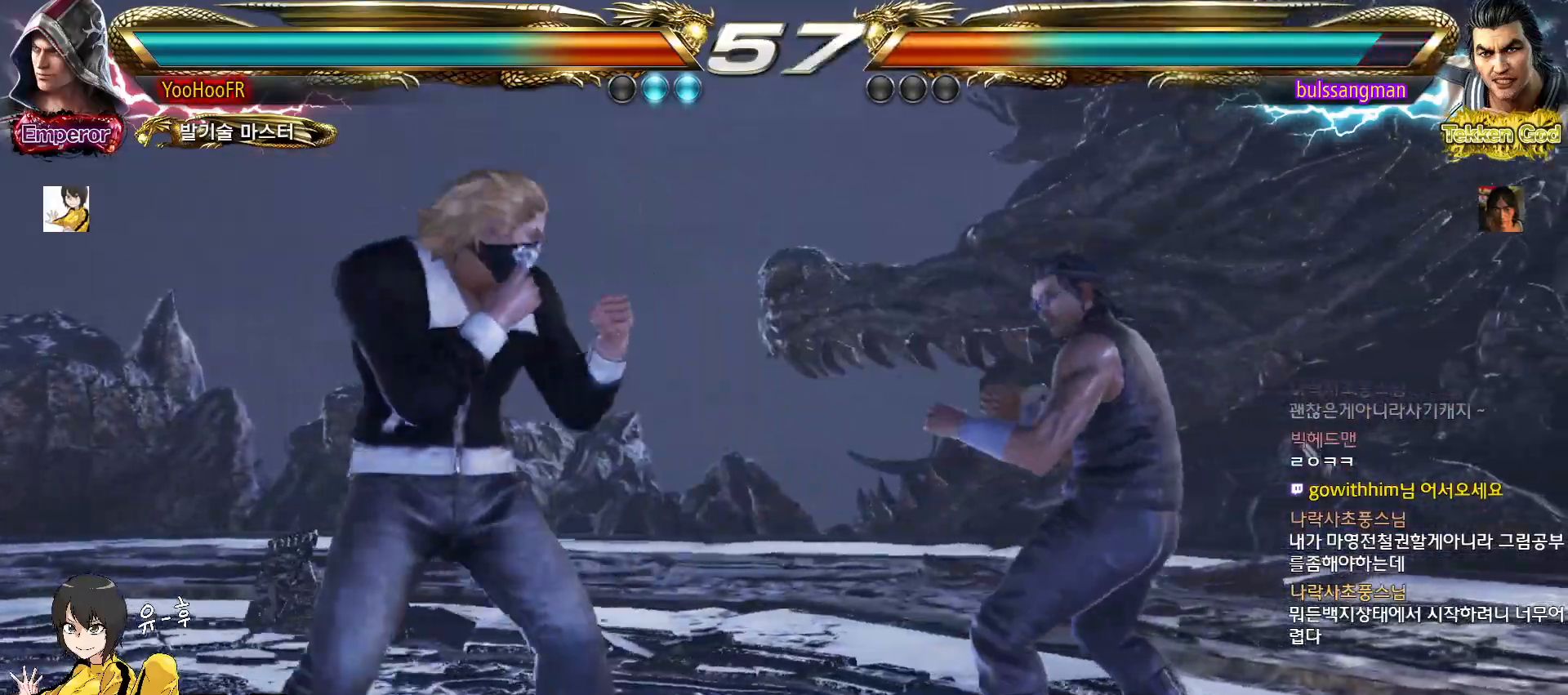
{"buttons": [], "left_stick": "left", "events": [[33, "left_stick", "left"], [167, "left_stick", "down-left"], [317, "left_stick", "center"], [367, "left_stick", "left"]]}
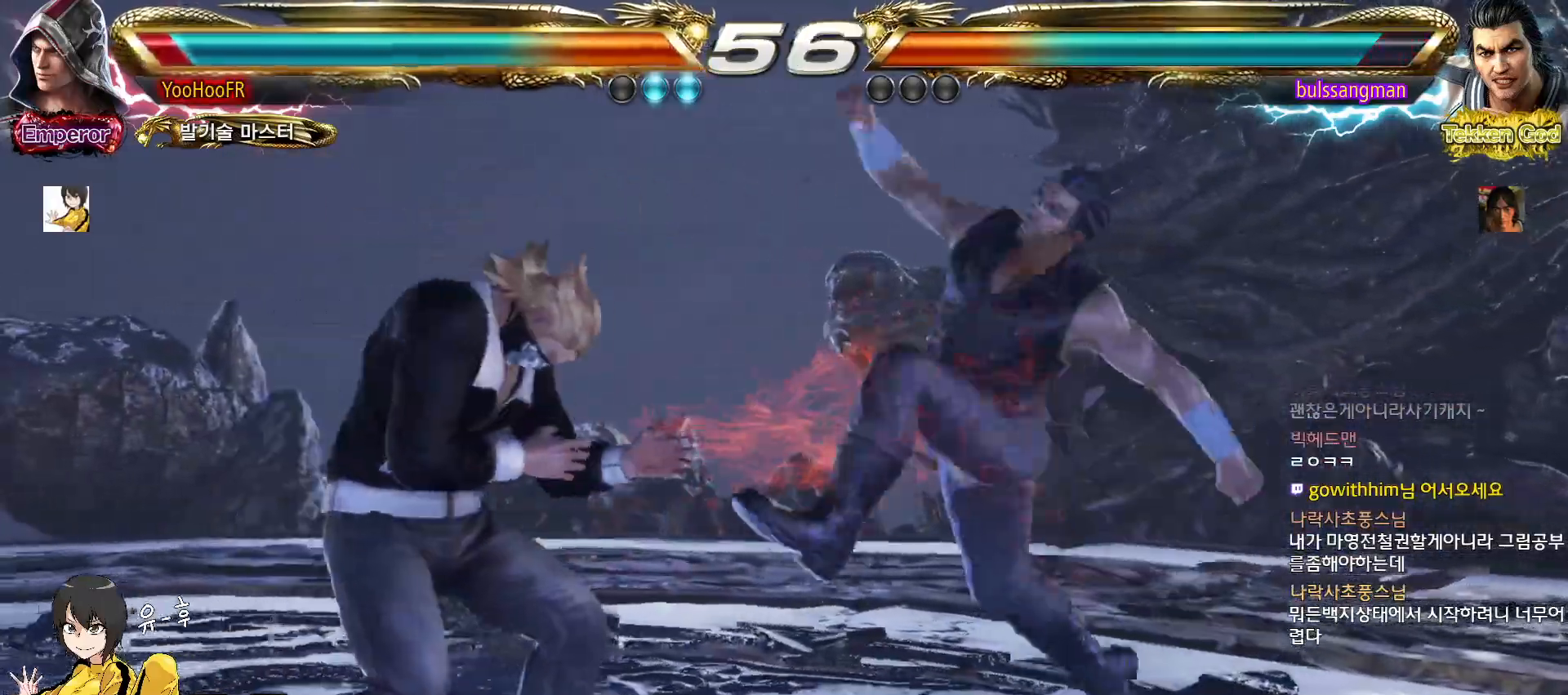
{"buttons": [], "left_stick": "center", "events": [[67, "left_stick", "down-left"], [317, "left_stick", "center"]]}
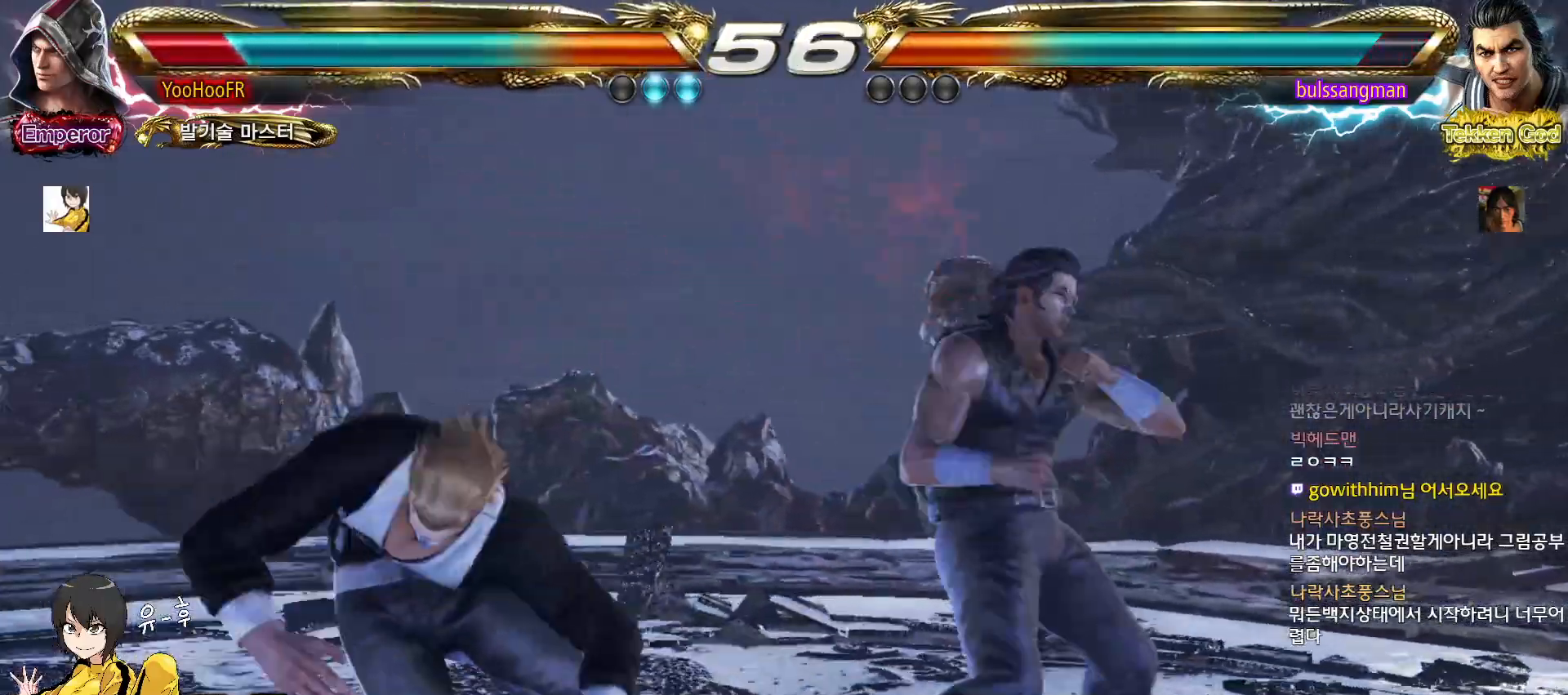
{"buttons": [], "left_stick": "down-left", "events": [[83, "left_stick", "left"], [150, "left_stick", "center"], [233, "left_stick", "left"], [400, "left_stick", "down-left"]]}
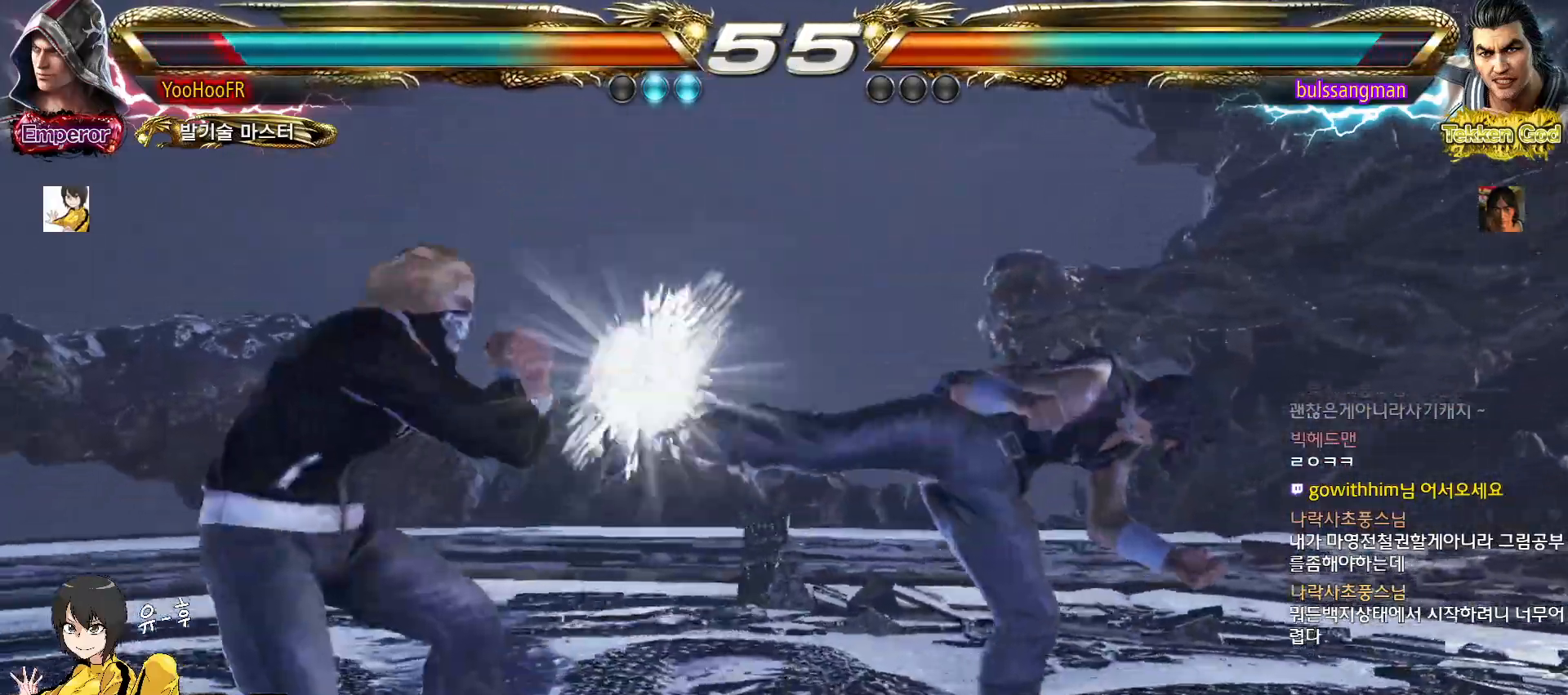
{"buttons": [], "left_stick": "left", "events": [[167, "left_stick", "center"], [250, "left_stick", "left"]]}
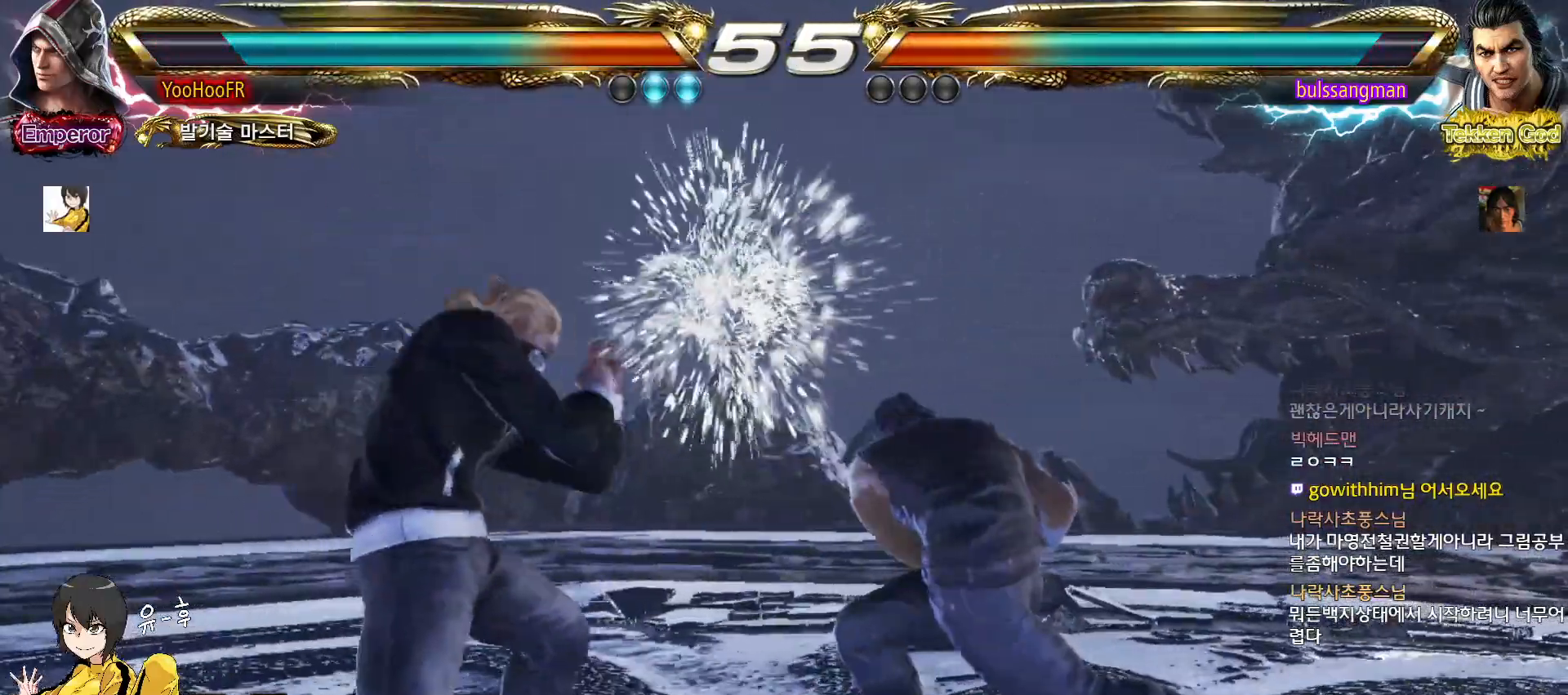
{"buttons": ["SQUARE"], "left_stick": "down", "events": [[83, "left_stick", "down"], [150, "SQUARE", "down"], [233, "SQUARE", "up"], [383, "SQUARE", "down"]]}
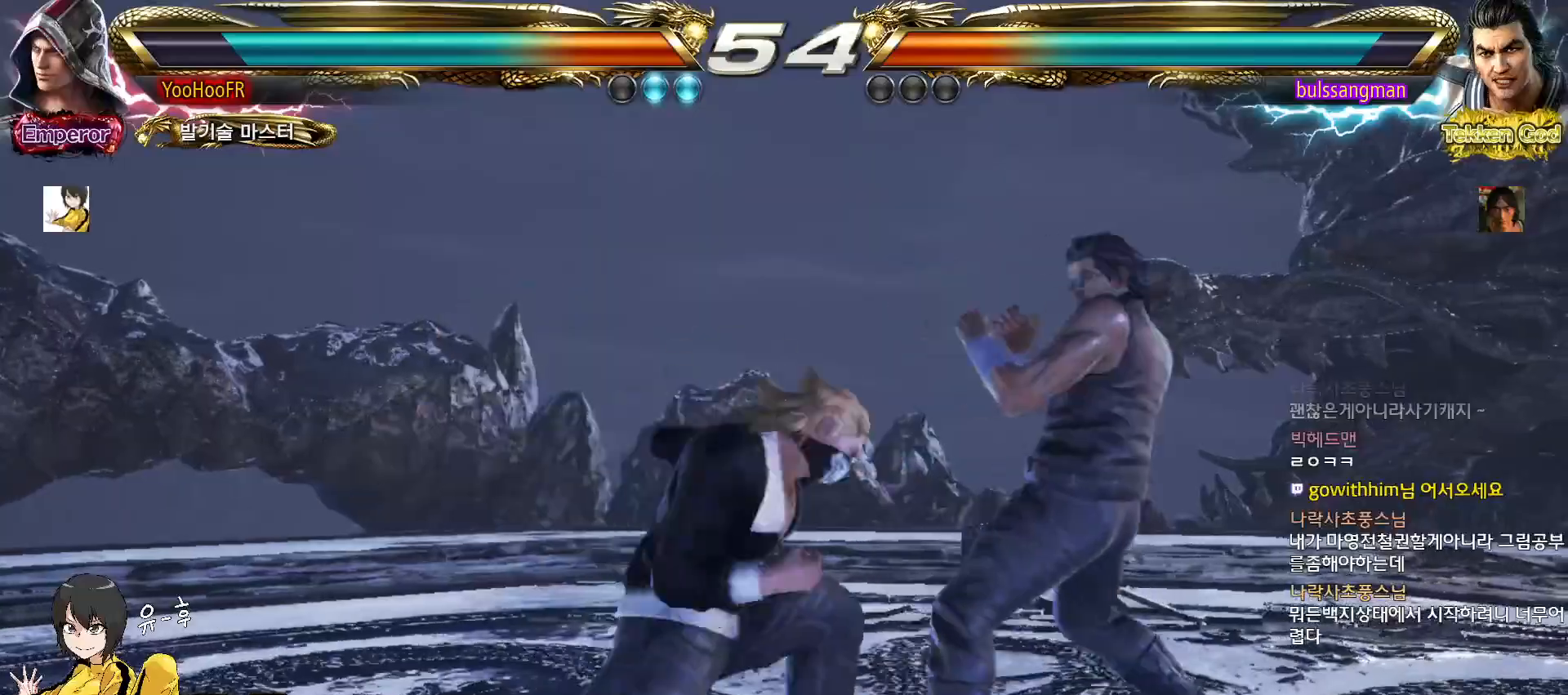
{"buttons": [], "left_stick": "center", "events": [[200, "left_stick", "center"], [283, "SQUARE", "up"], [383, "left_stick", "up"], [467, "left_stick", "center"]]}
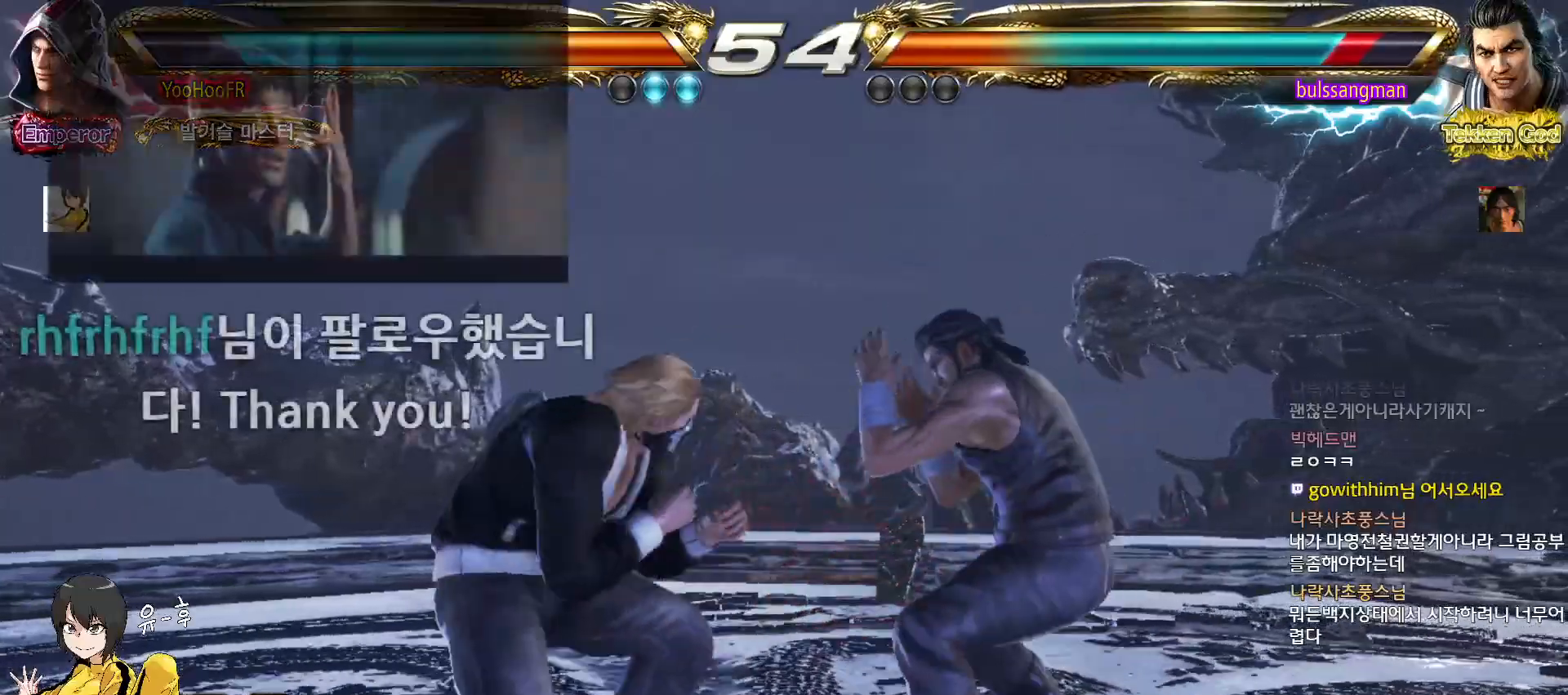
{"buttons": [], "left_stick": "right", "events": [[100, "left_stick", "up"], [417, "left_stick", "center"], [467, "left_stick", "right"]]}
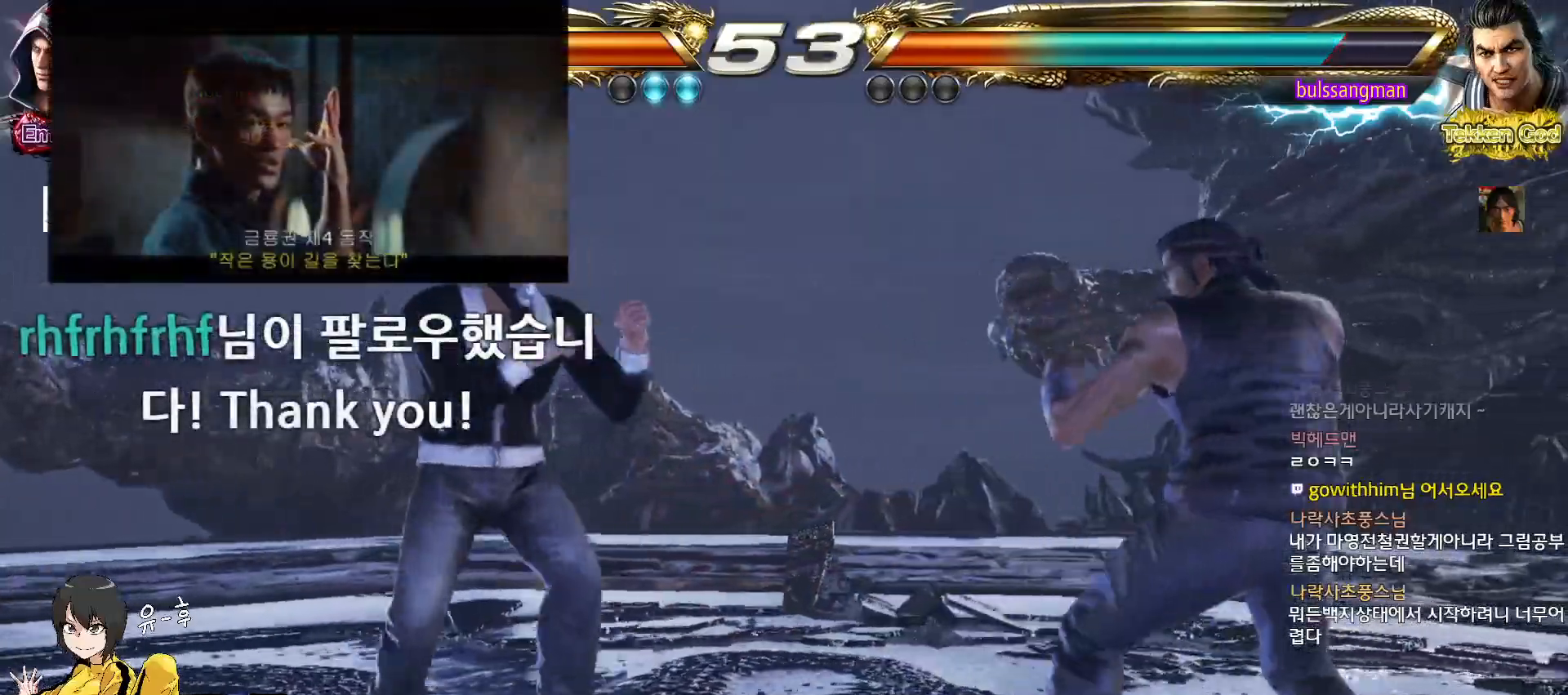
{"buttons": [], "left_stick": "down-right", "events": [[17, "left_stick", "center"], [83, "left_stick", "right"], [200, "left_stick", "down-right"], [233, "SQUARE", "down"], [333, "SQUARE", "up"]]}
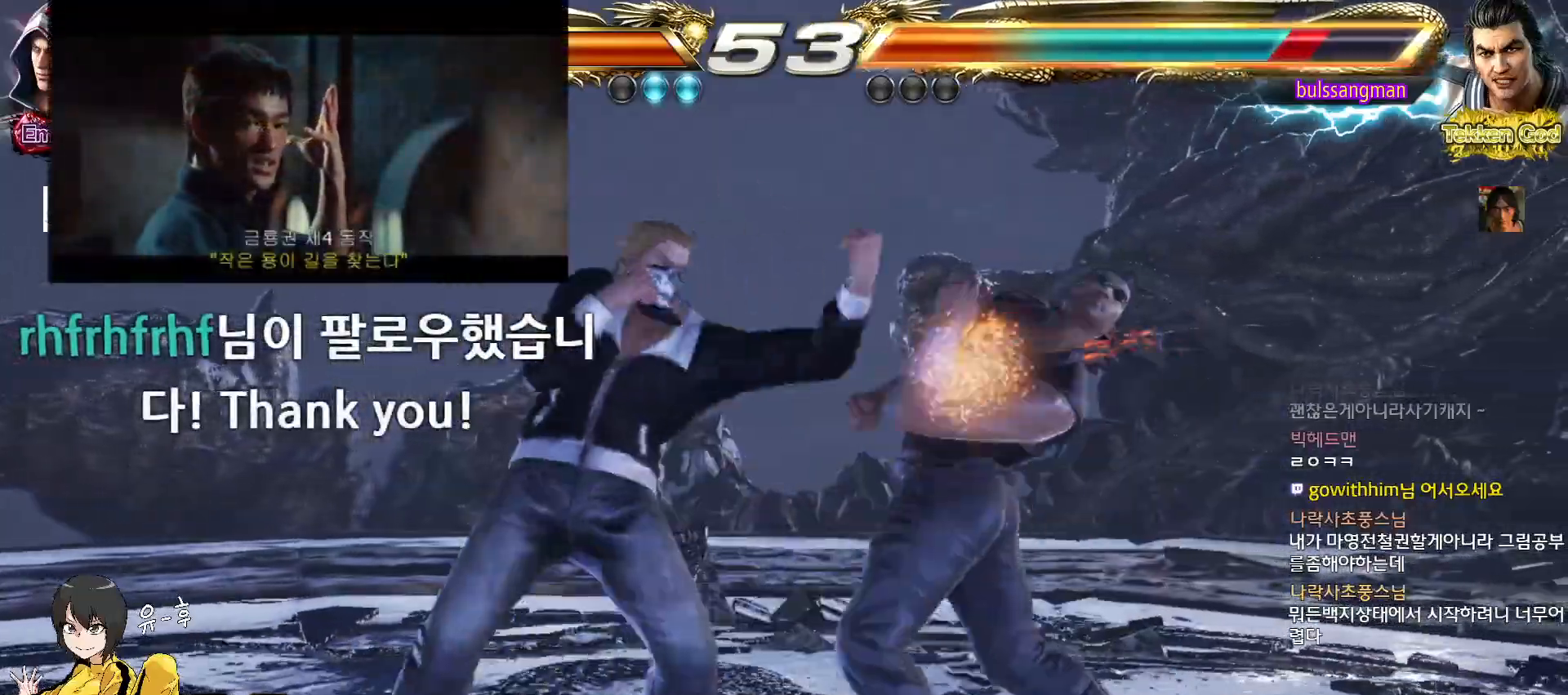
{"buttons": ["SQUARE"], "left_stick": "left", "events": [[33, "left_stick", "center"], [467, "left_stick", "left"], [483, "SQUARE", "down"]]}
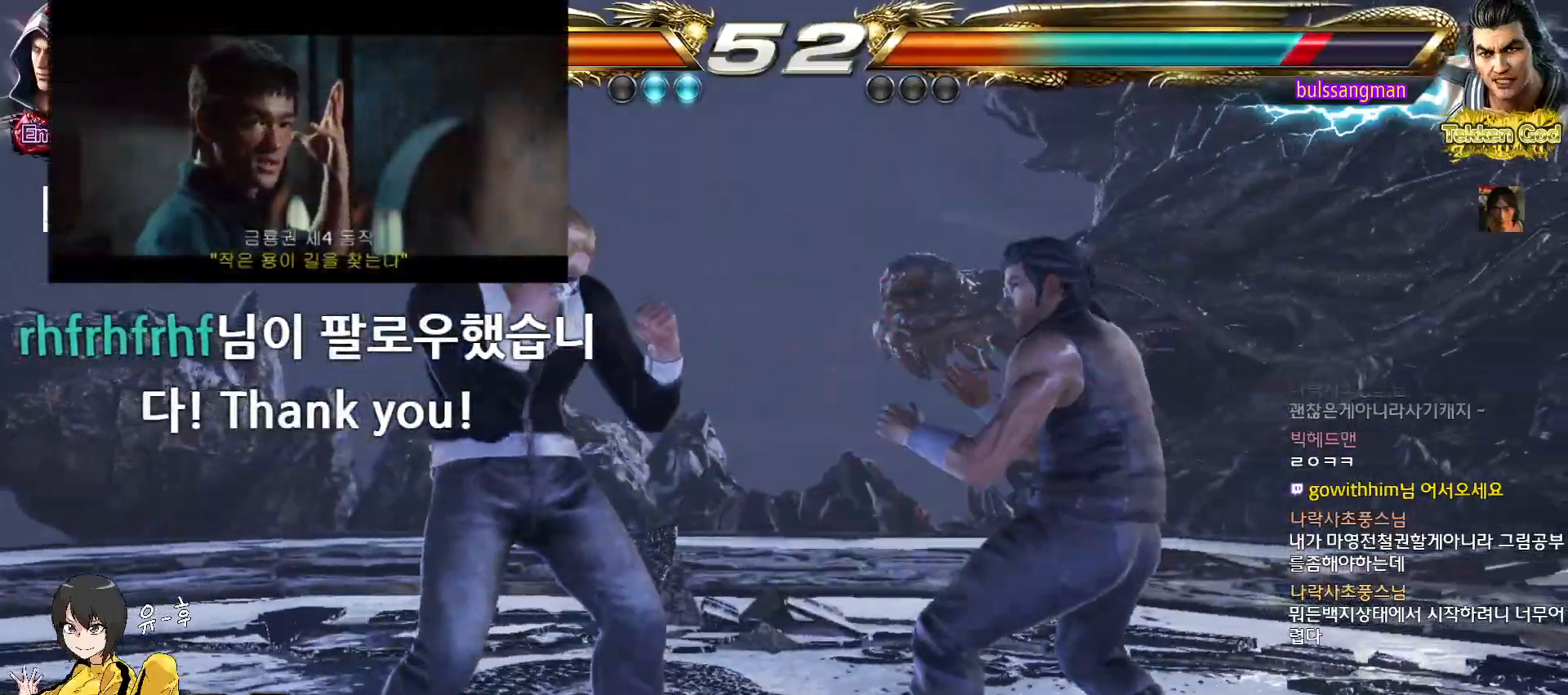
{"buttons": [], "left_stick": "left", "events": [[100, "SQUARE", "up"]]}
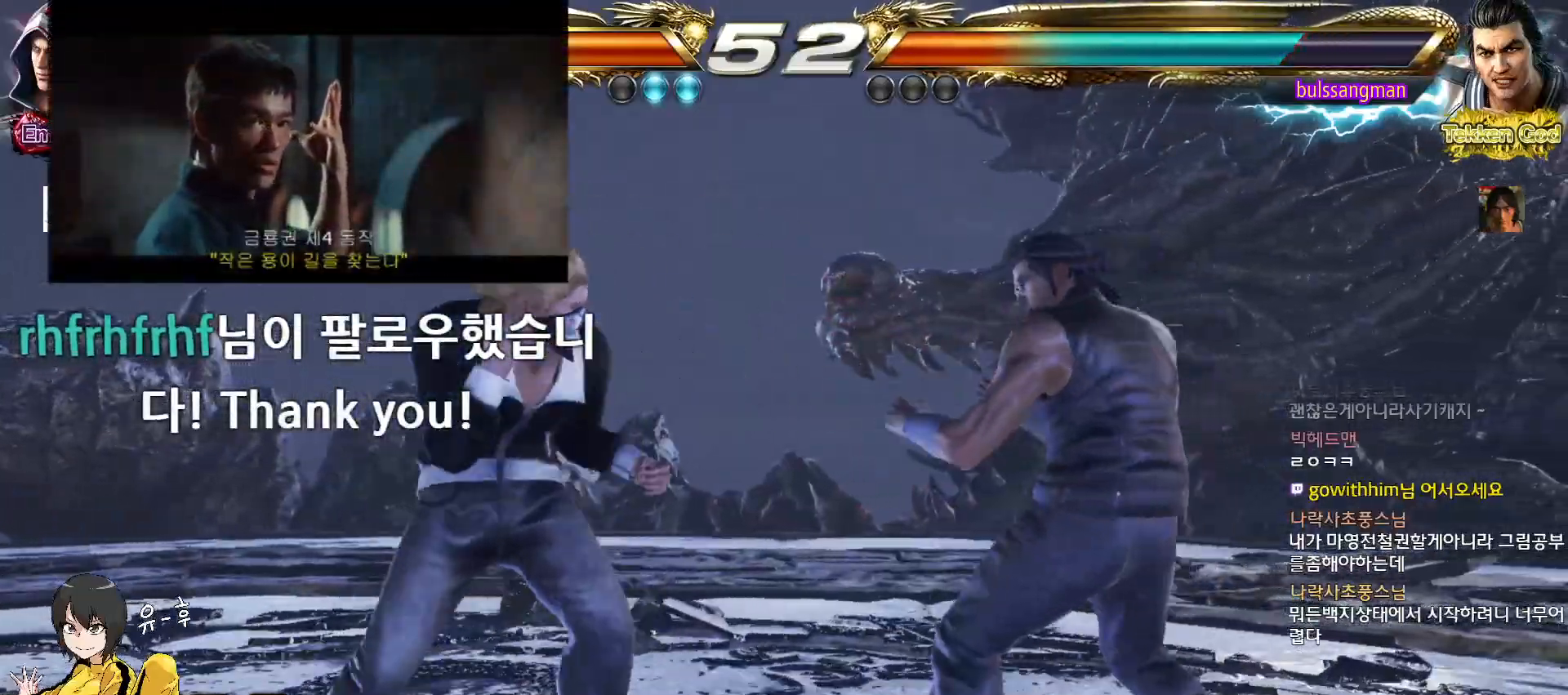
{"buttons": ["SQUARE"], "left_stick": "down", "events": [[217, "SQUARE", "down"], [283, "SQUARE", "up"], [383, "left_stick", "down"], [433, "SQUARE", "down"]]}